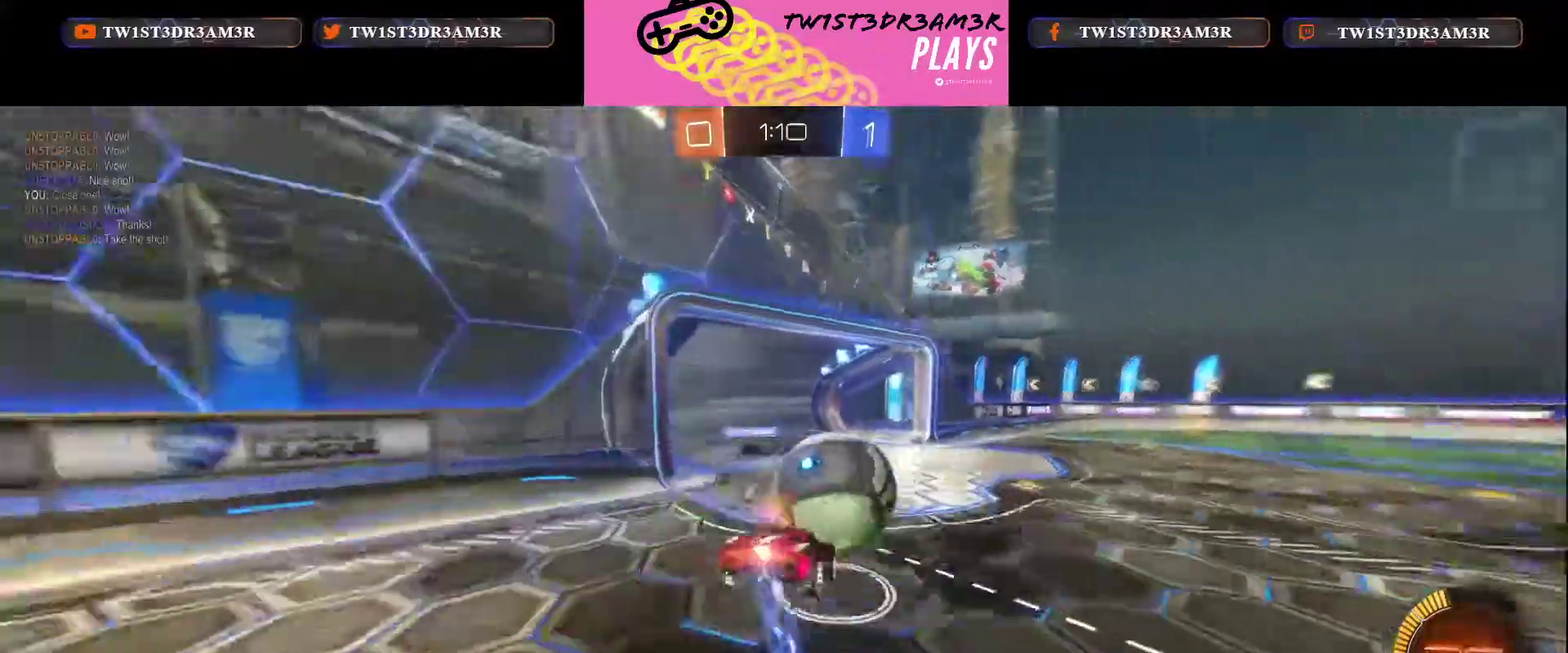
Gameplay with a controller (Xbox layout); each line is a JSON object with the inputs held at the frame after it. "events" lists button and stick changes between this image and that frame as [ms after this image, input, new state], when the widget could be followed in between.
{"buttons": ["R2"], "left_stick": "left", "right_stick": "center", "events": [[200, "left_stick", "left"], [284, "X", "up"], [434, "B", "up"]]}
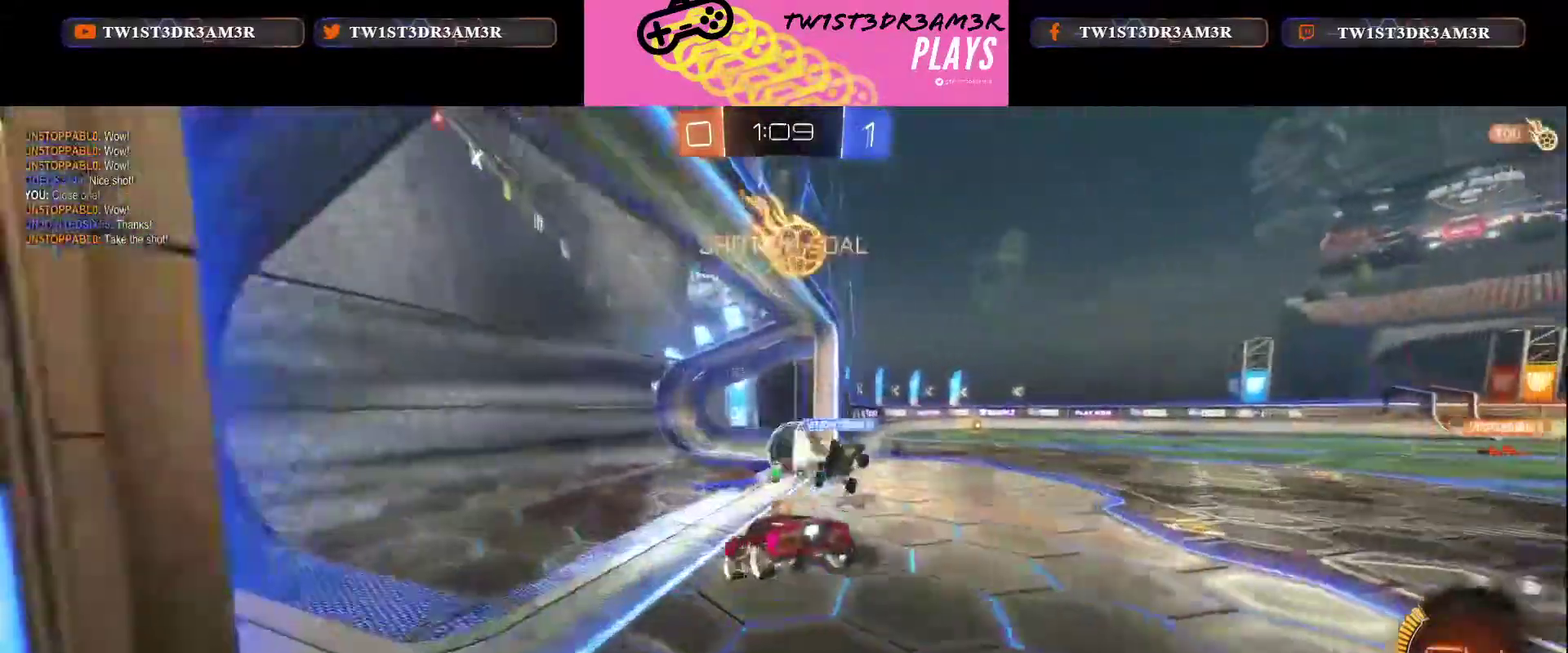
{"buttons": [], "left_stick": "center", "right_stick": "center", "events": [[300, "left_stick", "center"], [450, "R2", "up"]]}
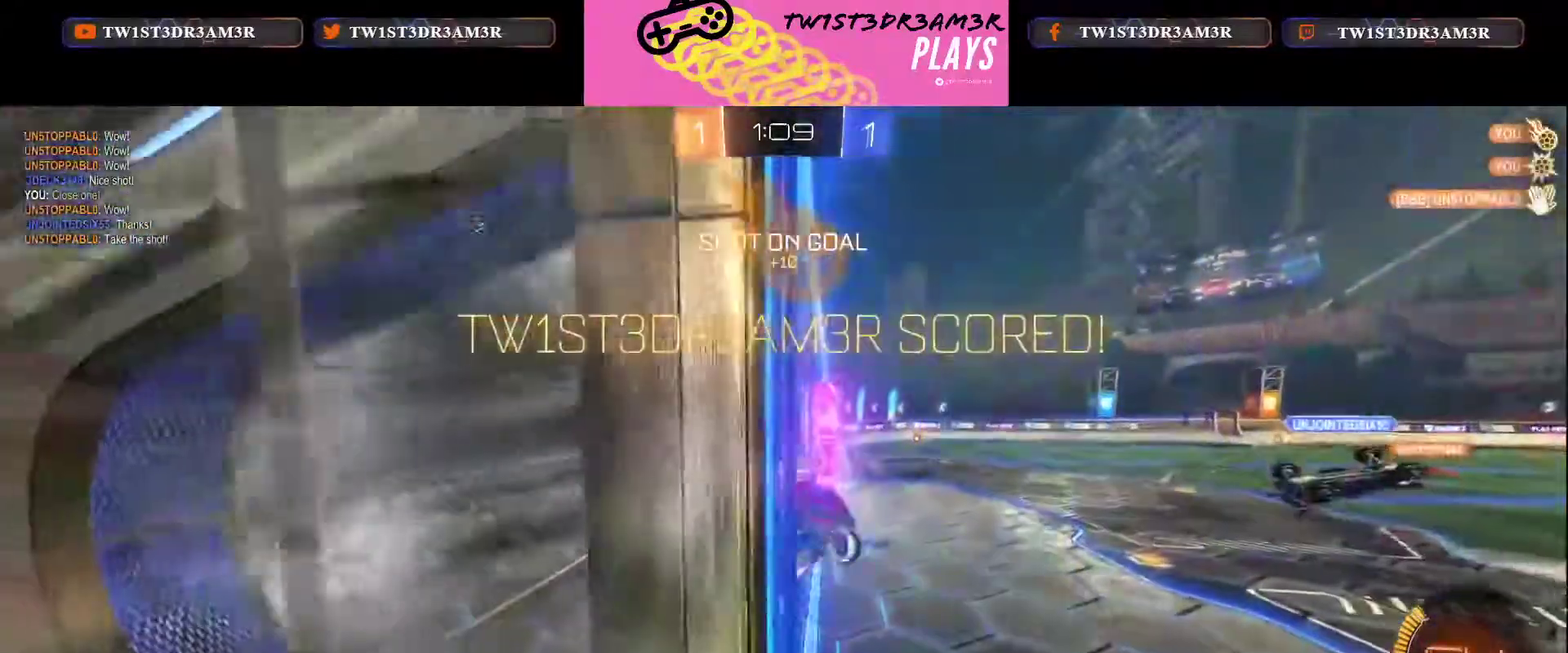
{"buttons": [], "left_stick": "center", "right_stick": "center", "events": []}
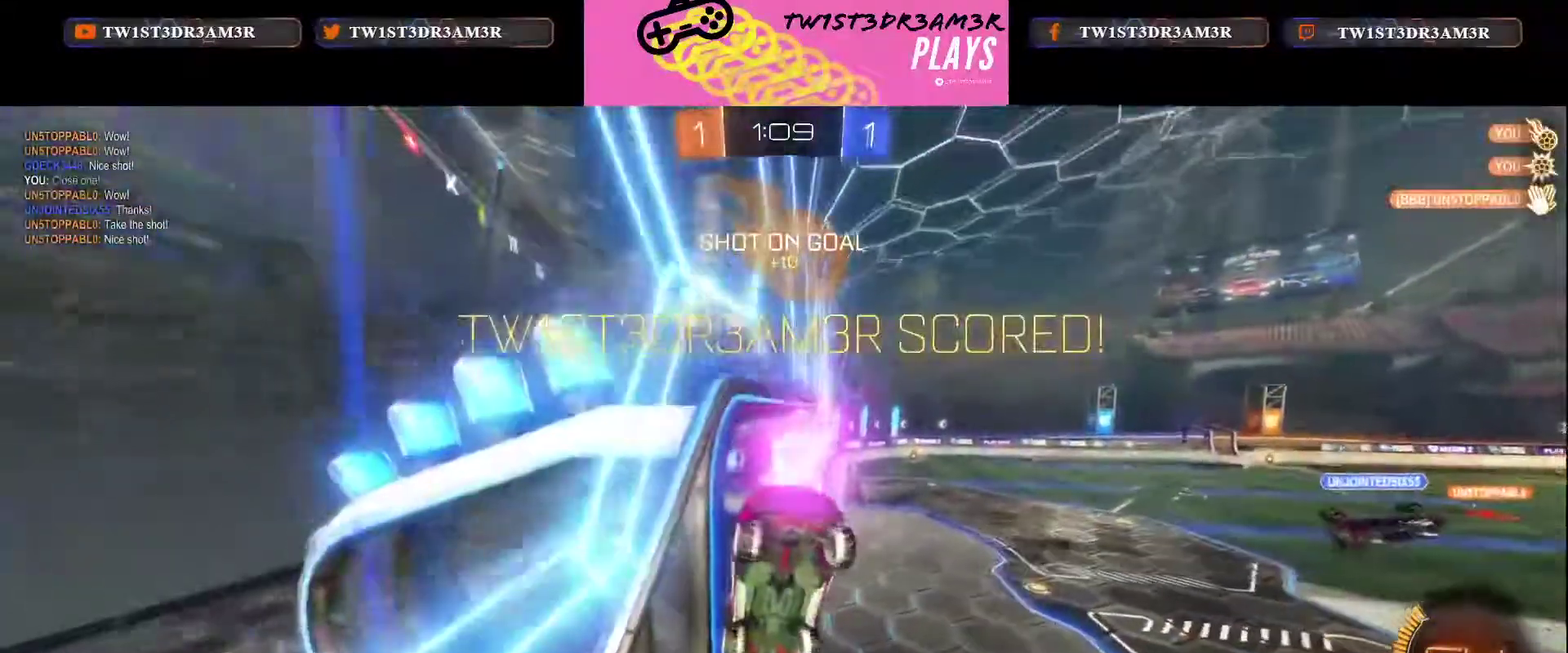
{"buttons": [], "left_stick": "center", "right_stick": "center", "events": []}
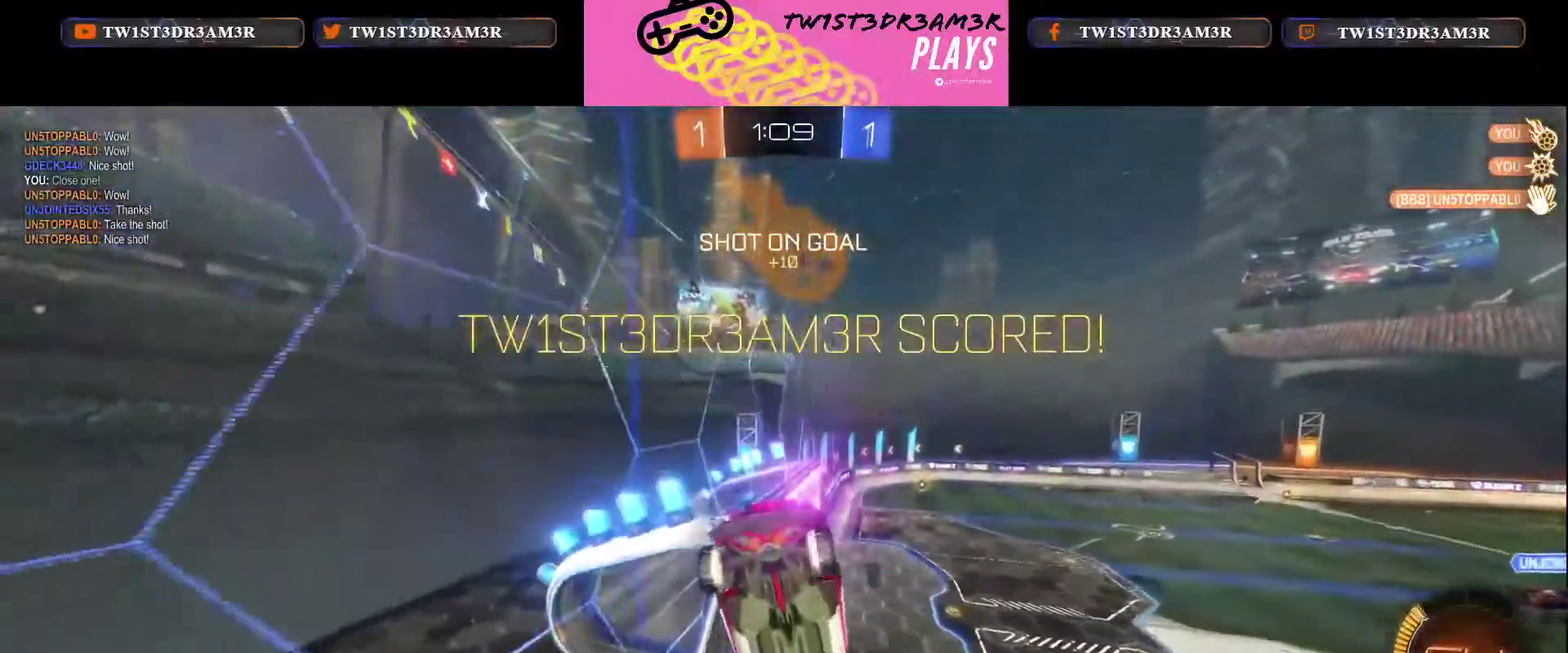
{"buttons": [], "left_stick": "center", "right_stick": "center", "events": []}
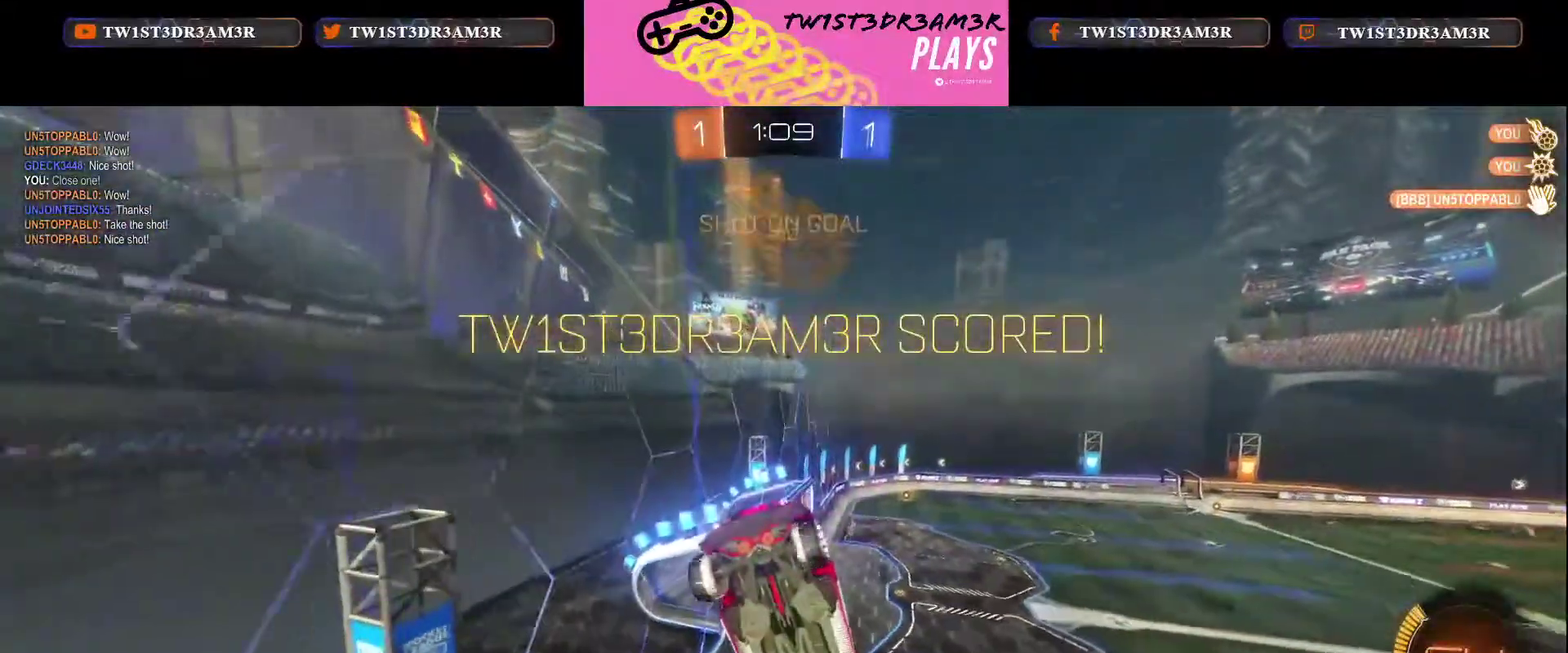
{"buttons": [], "left_stick": "center", "right_stick": "center", "events": []}
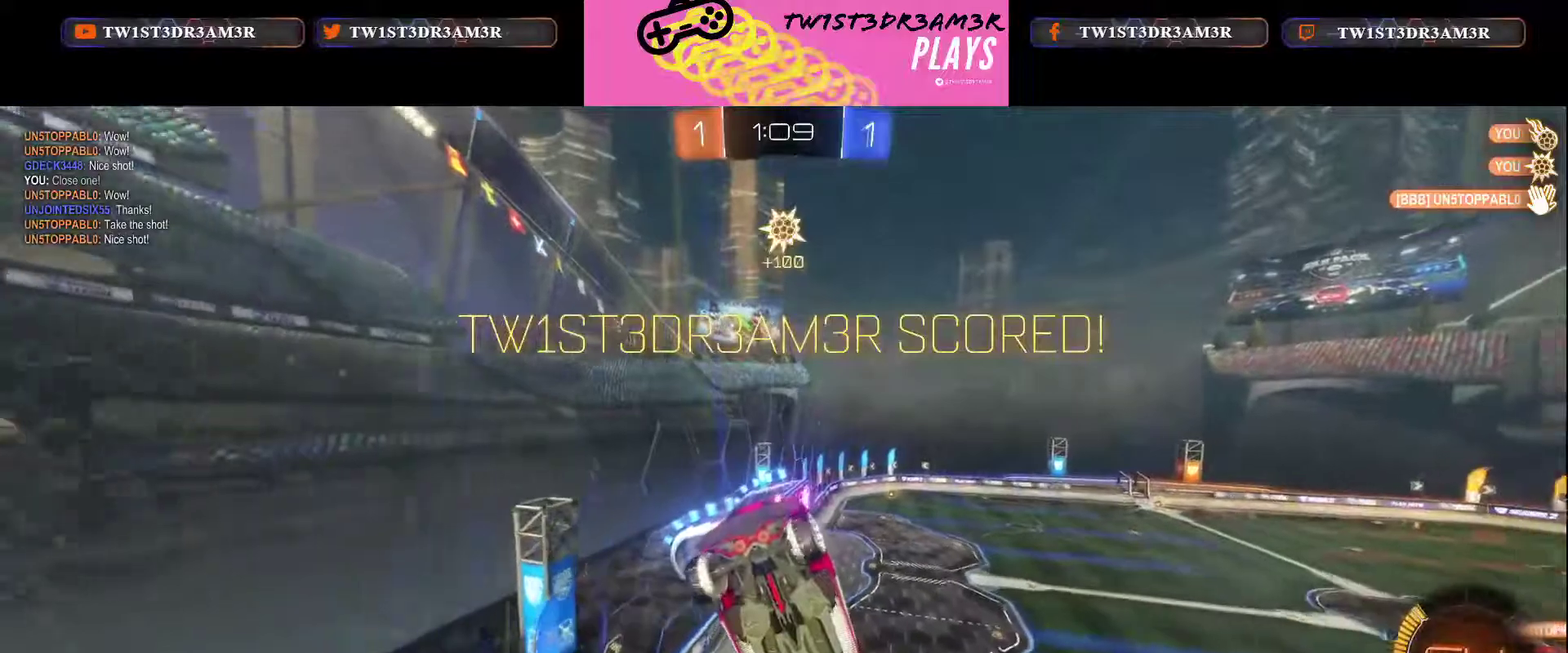
{"buttons": ["X", "R2"], "left_stick": "center", "right_stick": "center", "events": [[401, "R2", "down"], [401, "X", "down"]]}
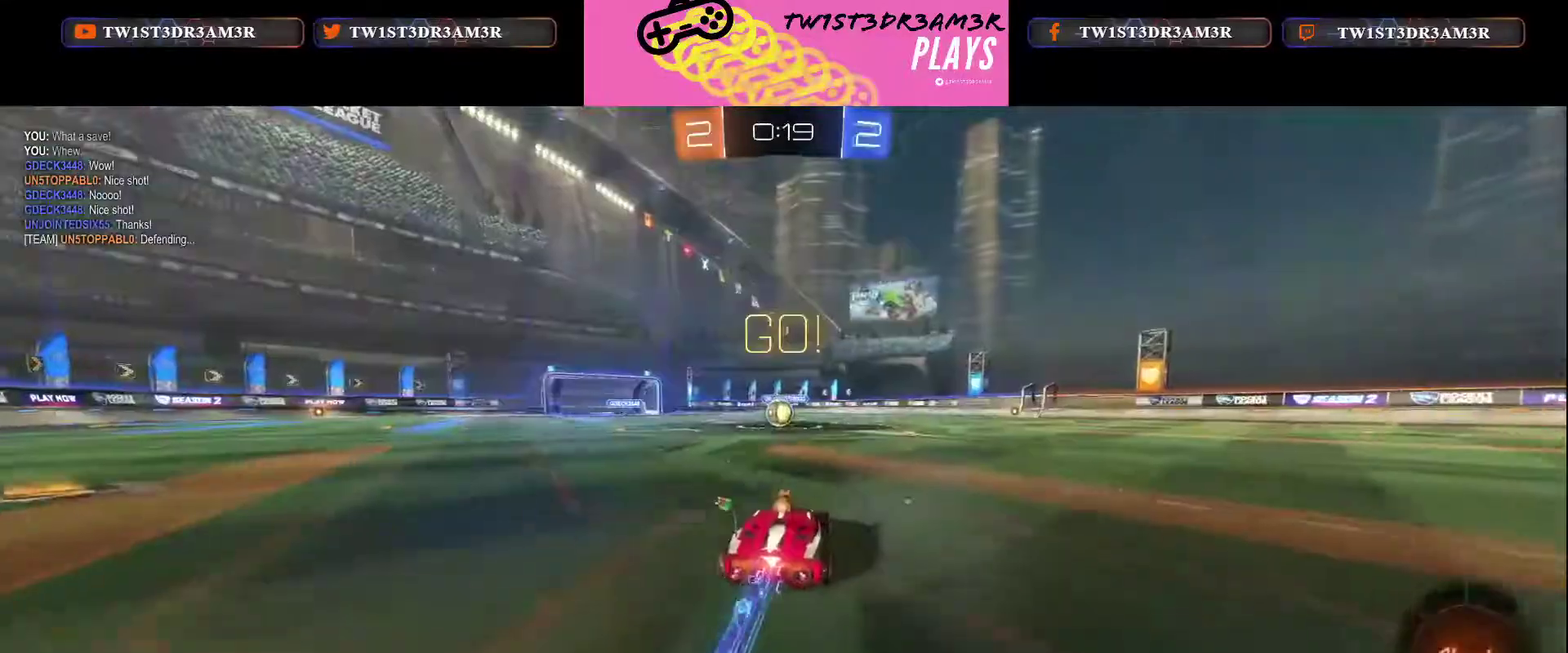
{"buttons": ["X", "R2"], "left_stick": "center", "right_stick": "center", "events": [[233, "left_stick", "up-left"], [383, "left_stick", "center"]]}
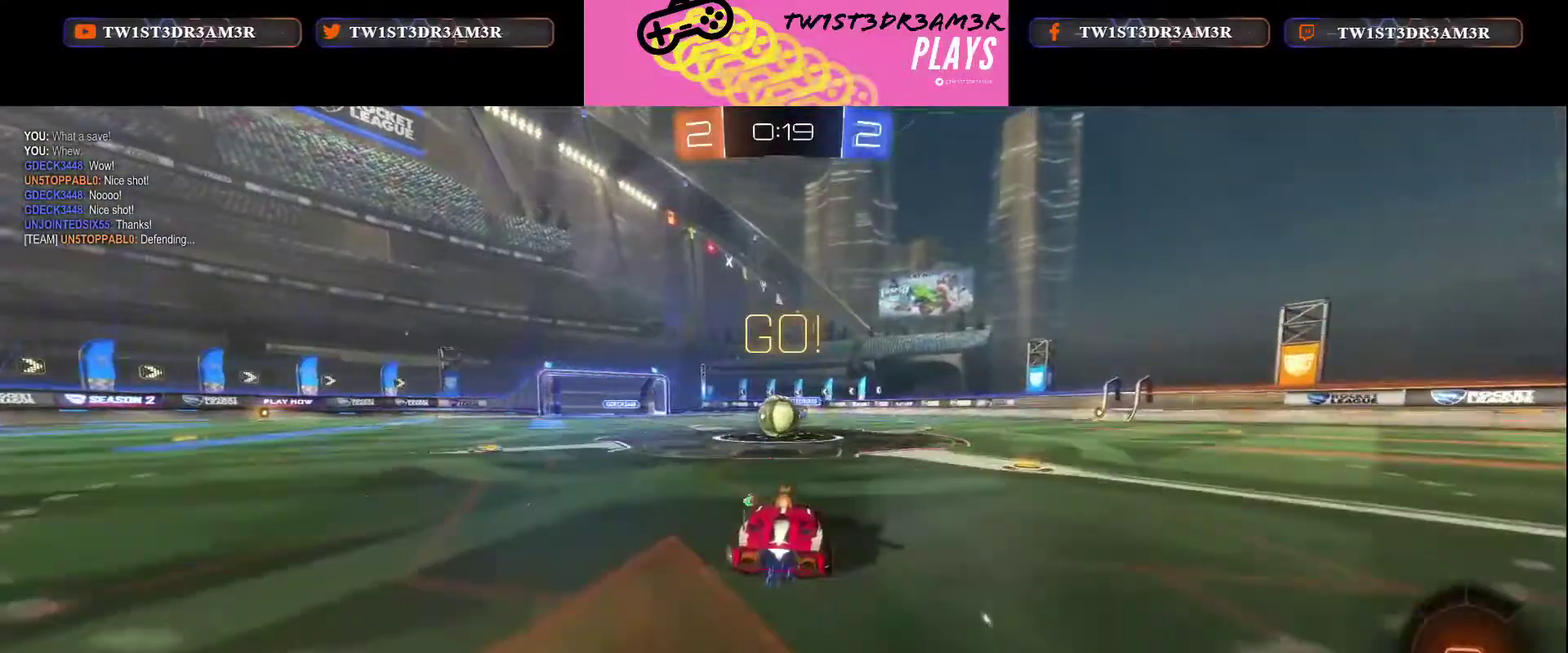
{"buttons": ["R2", "L3"], "left_stick": "up", "right_stick": "center"}
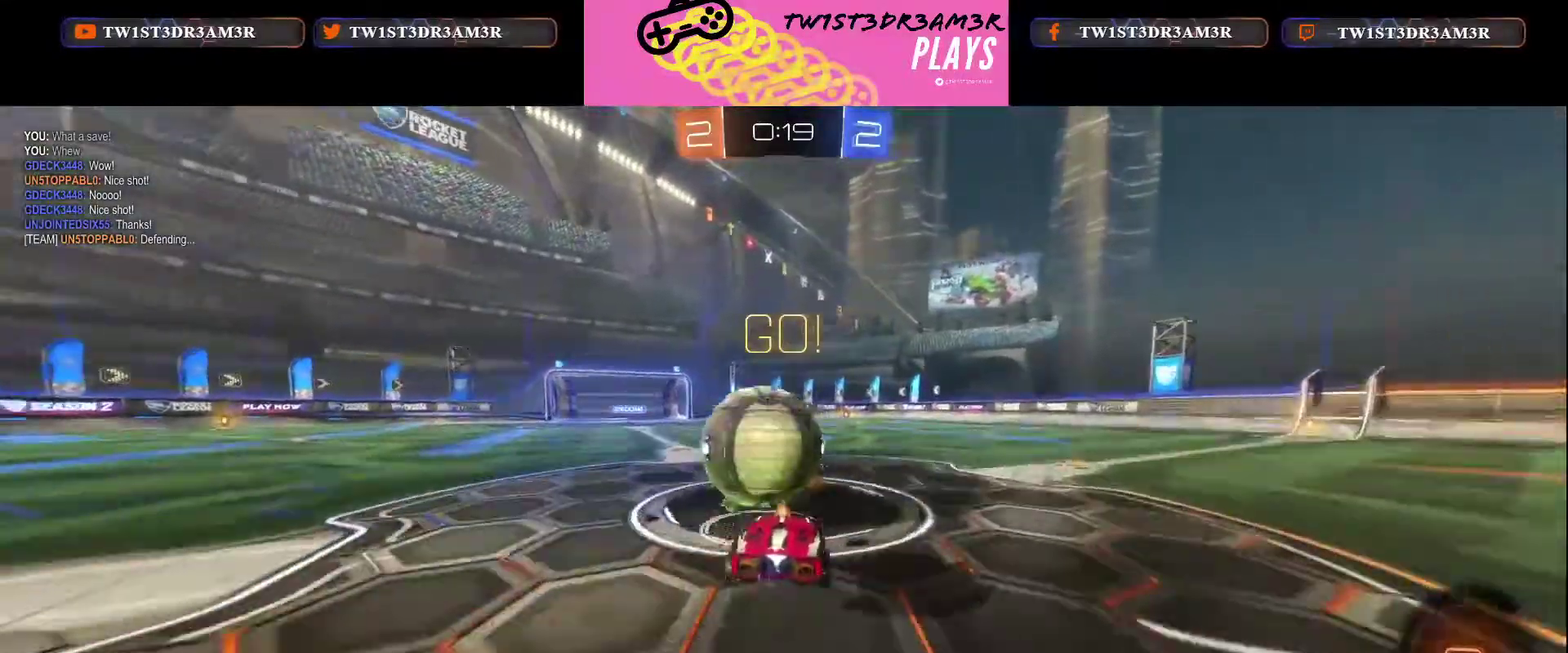
{"buttons": ["R2"], "left_stick": "center", "right_stick": "center"}
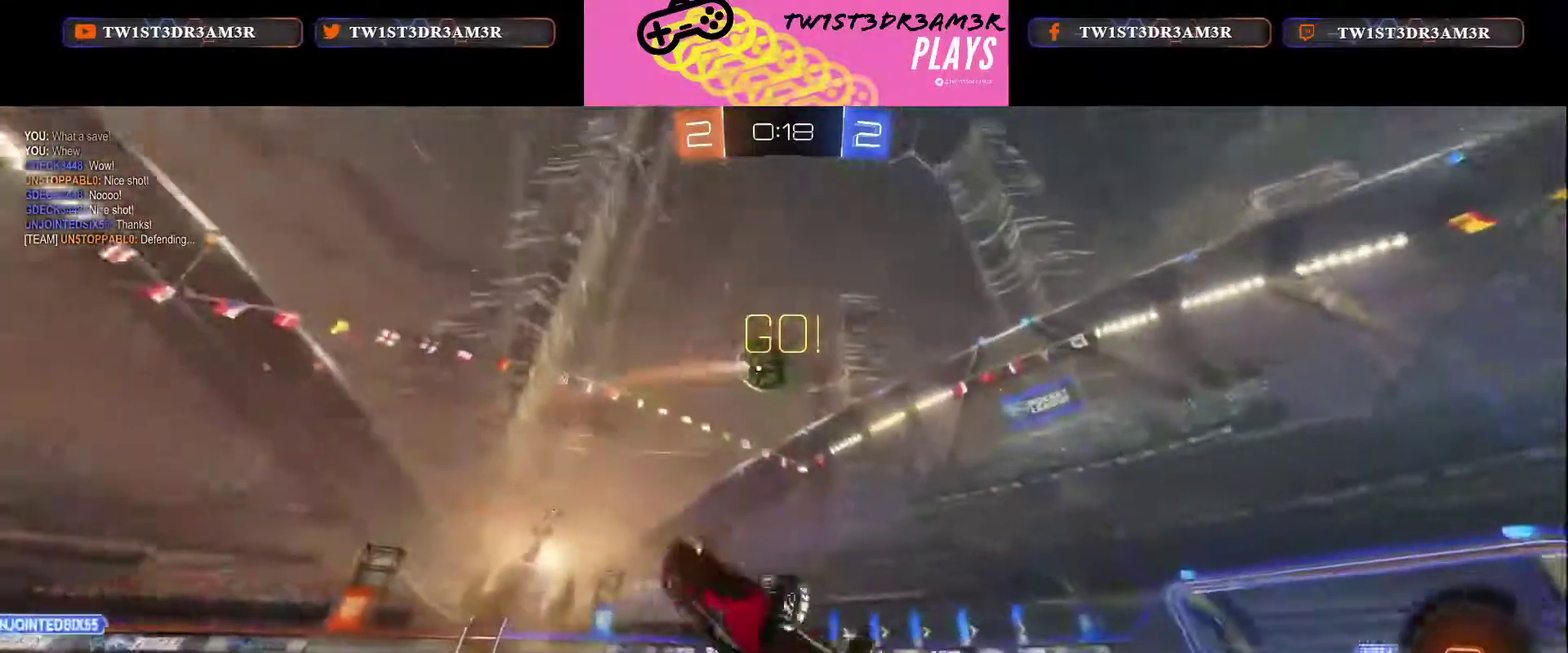
{"buttons": ["R2"], "left_stick": "left", "right_stick": "center", "events": [[233, "left_stick", "left"]]}
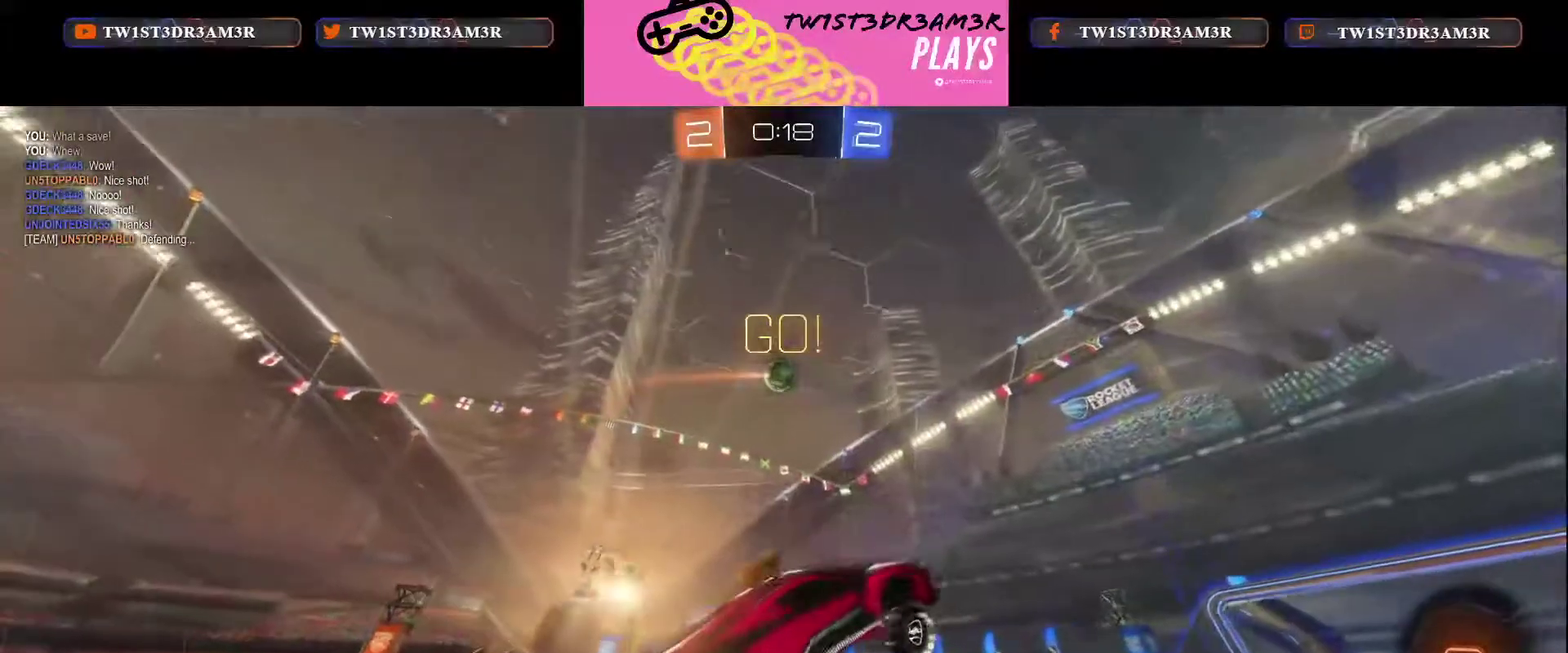
{"buttons": ["R2"], "left_stick": "left", "right_stick": "center", "events": []}
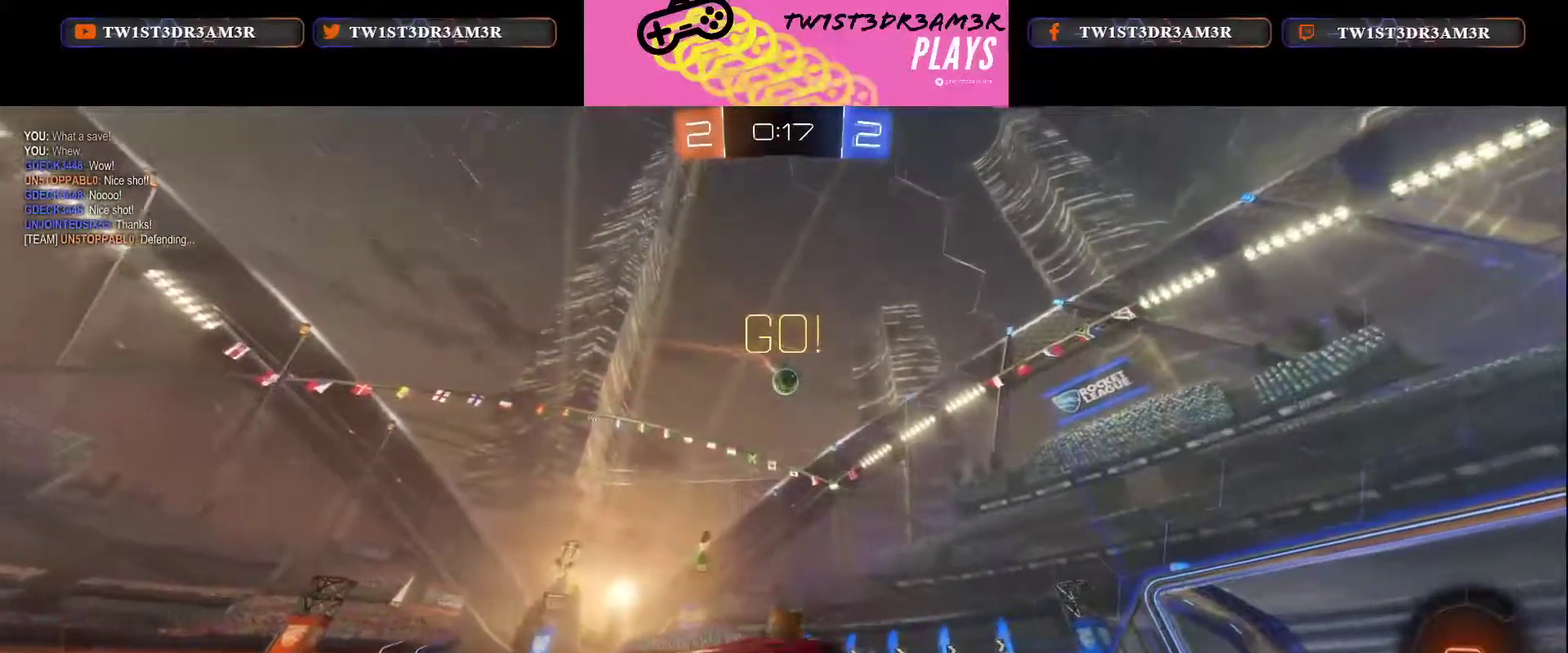
{"buttons": ["R2"], "left_stick": "left", "right_stick": "center", "events": []}
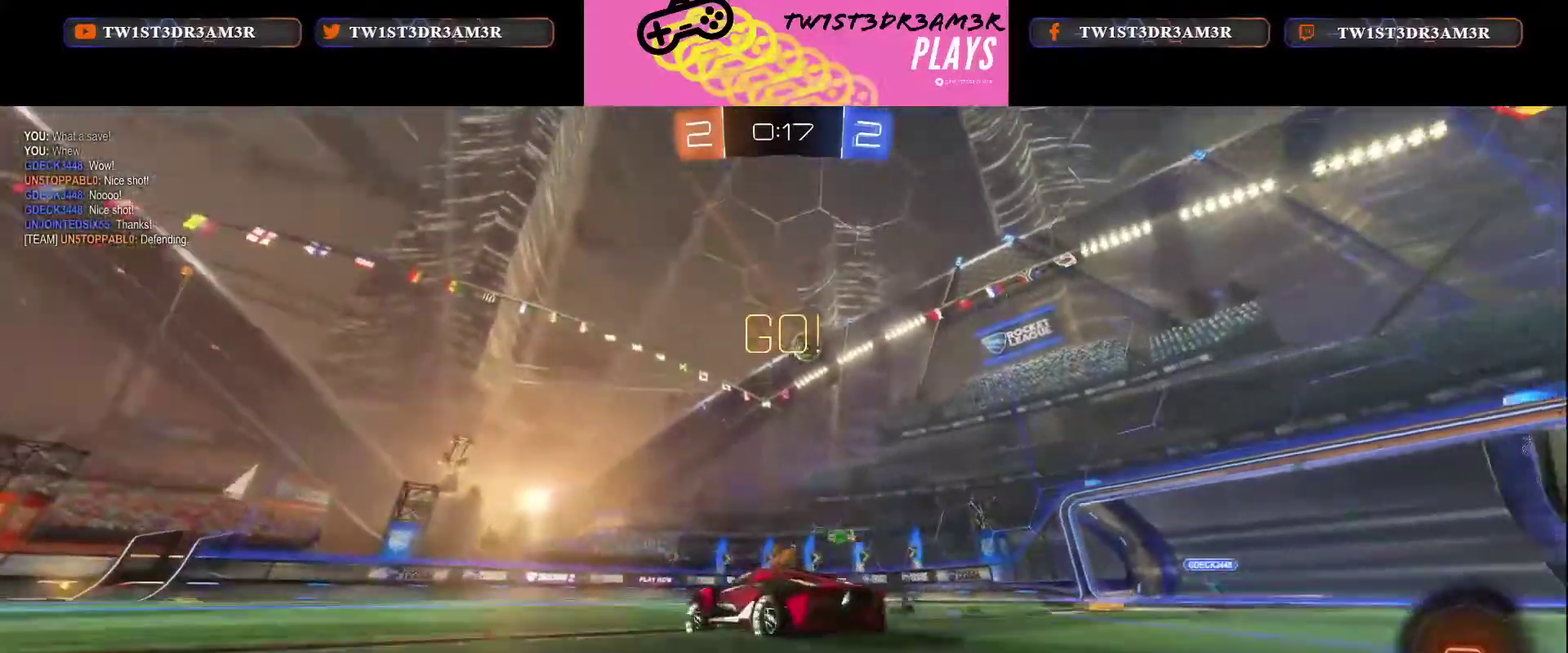
{"buttons": ["R2"], "left_stick": "center", "right_stick": "center", "events": [[134, "left_stick", "center"]]}
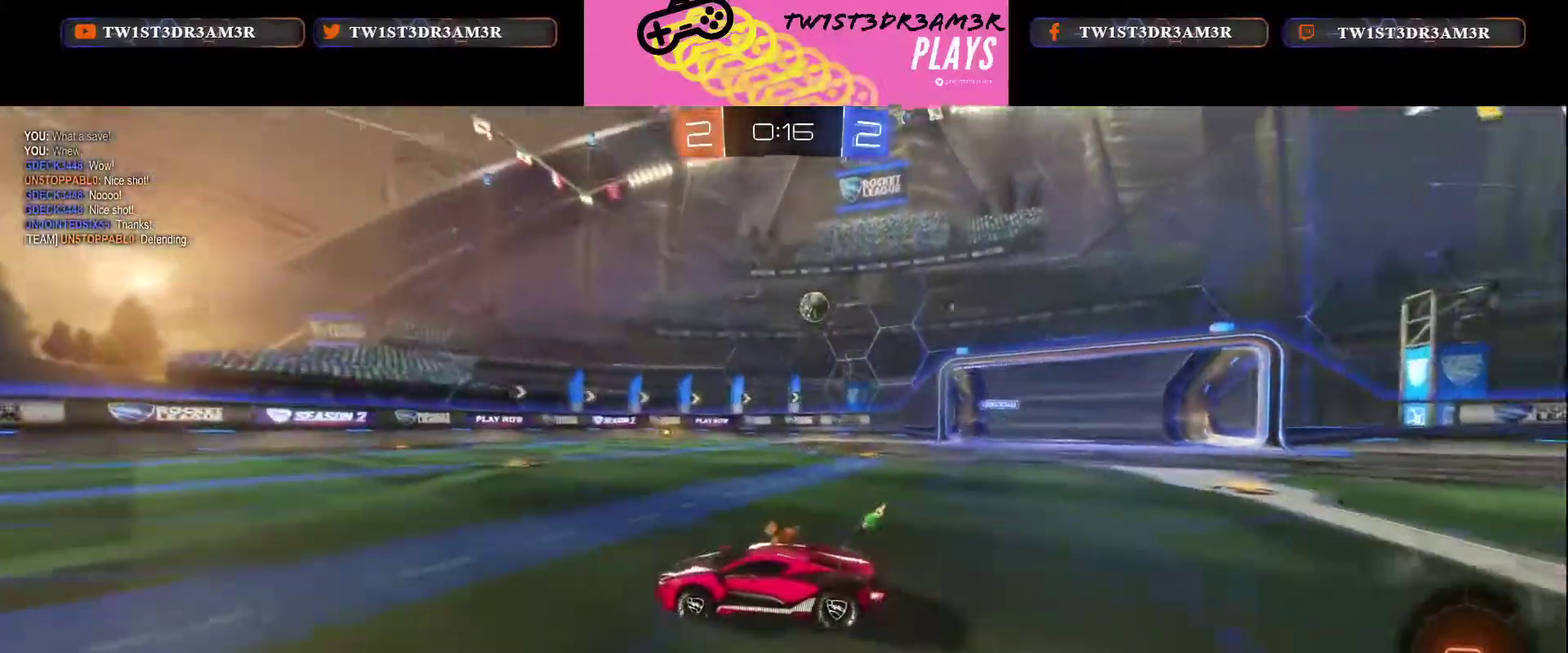
{"buttons": ["R2"], "left_stick": "center", "right_stick": "center", "events": []}
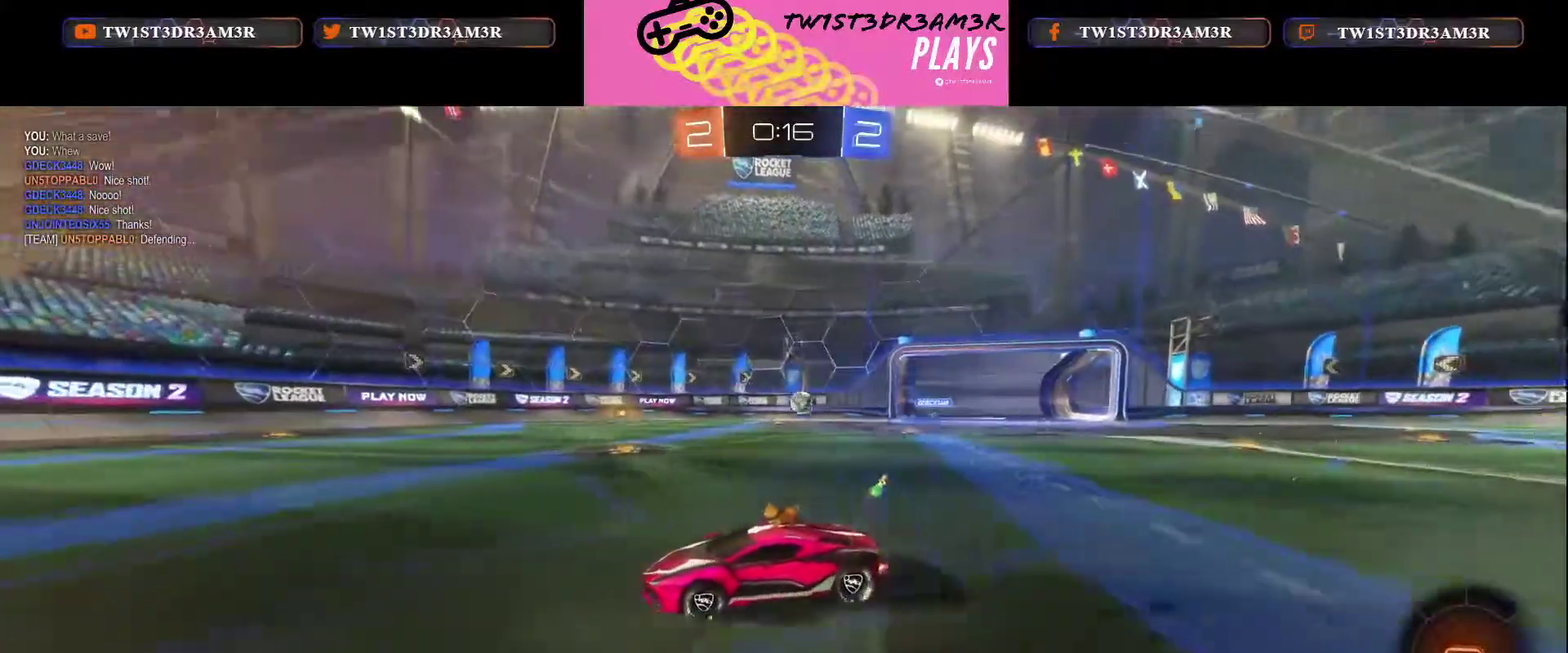
{"buttons": ["R2"], "left_stick": "up-right", "right_stick": "center", "events": [[67, "left_stick", "up-right"]]}
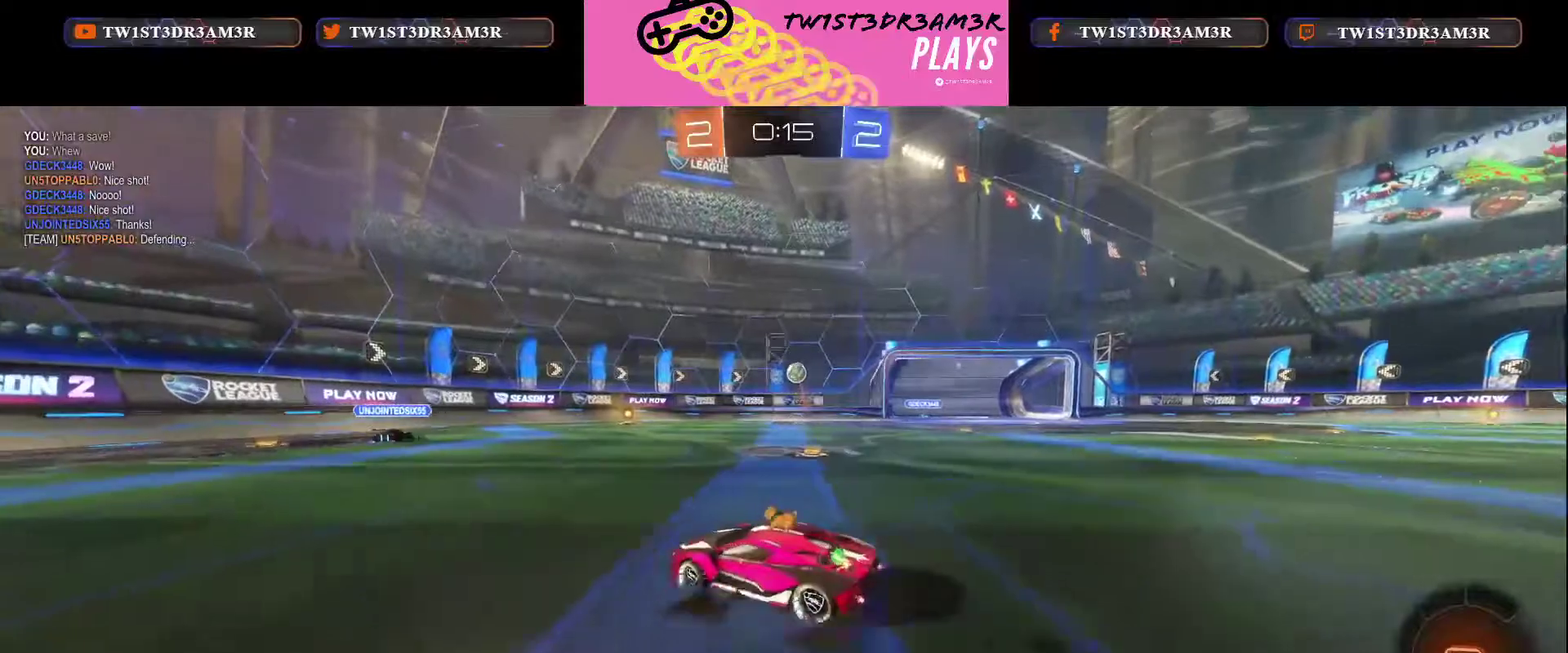
{"buttons": ["R2"], "left_stick": "up", "right_stick": "center"}
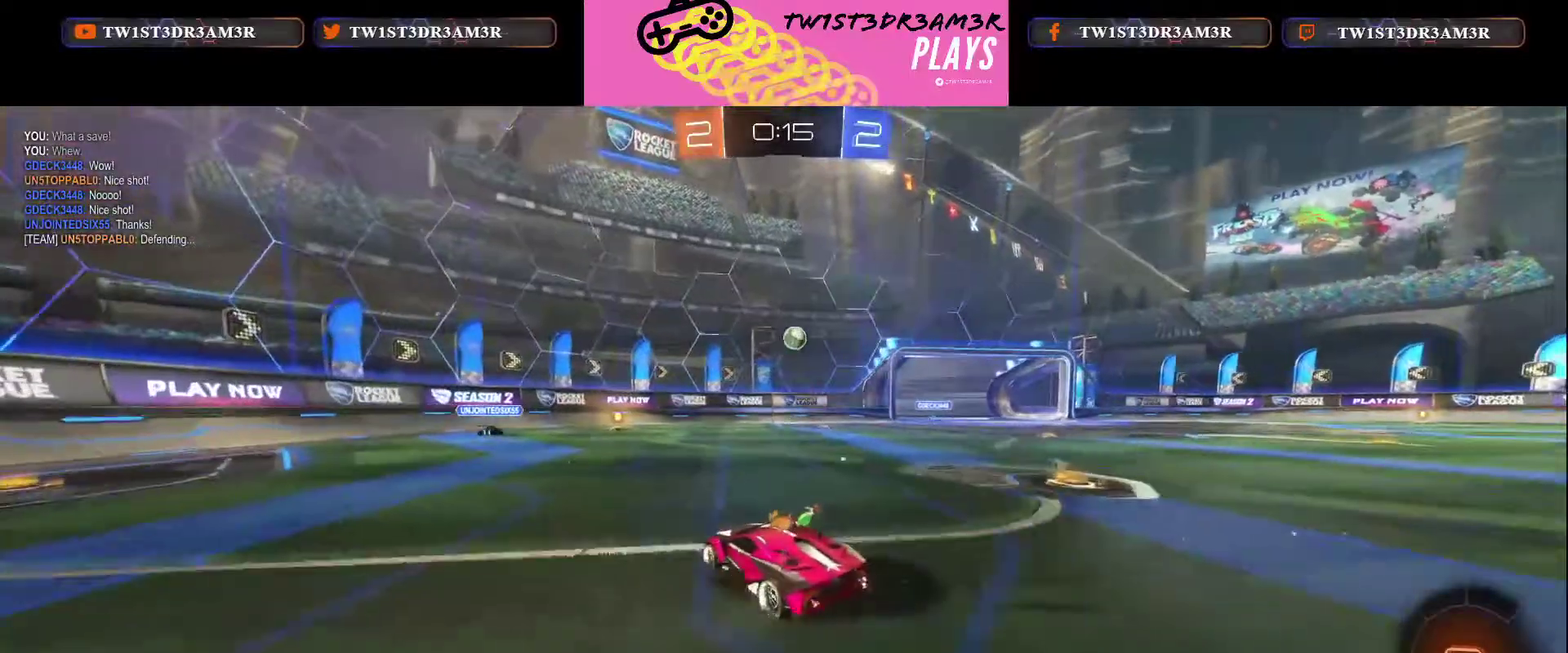
{"buttons": [], "left_stick": "center", "right_stick": "center"}
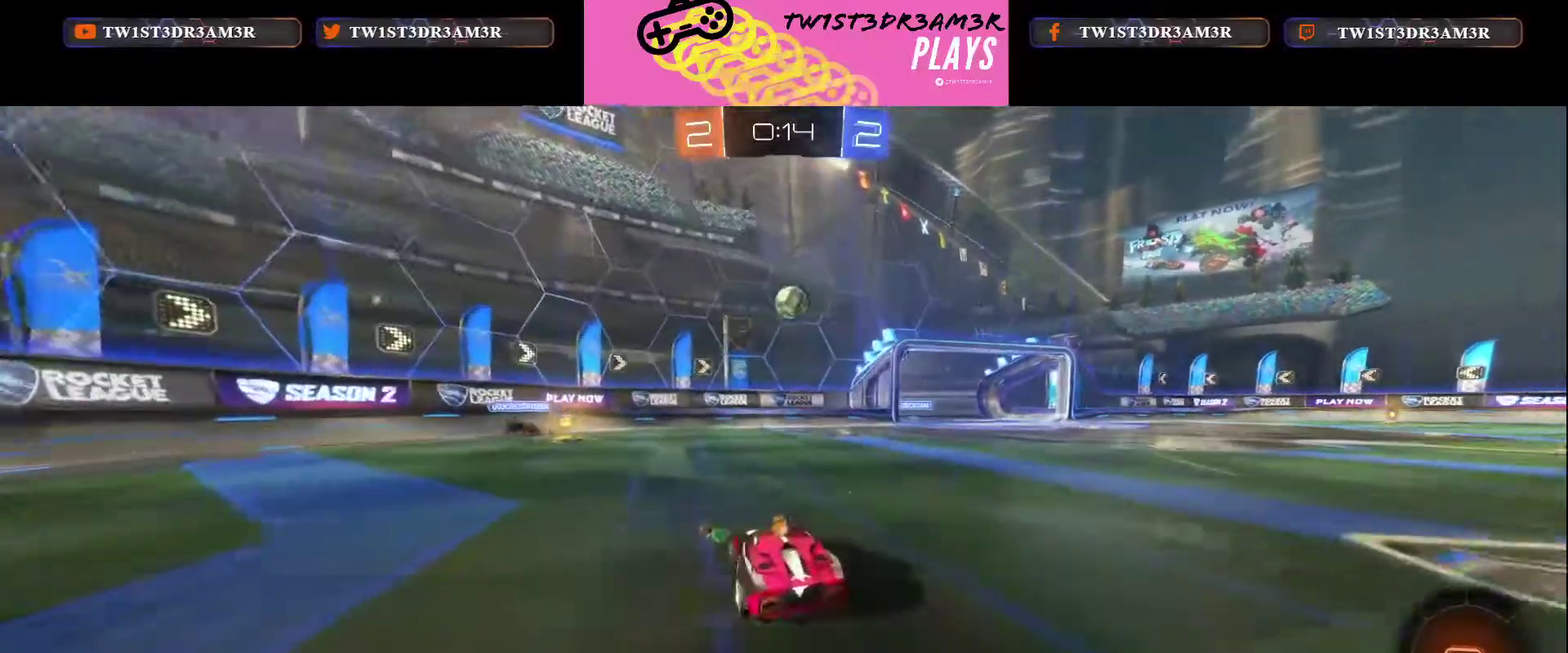
{"buttons": ["B", "R2"], "left_stick": "center", "right_stick": "center", "events": [[66, "R2", "down"], [183, "left_stick", "up-right"], [300, "left_stick", "center"], [433, "B", "down"]]}
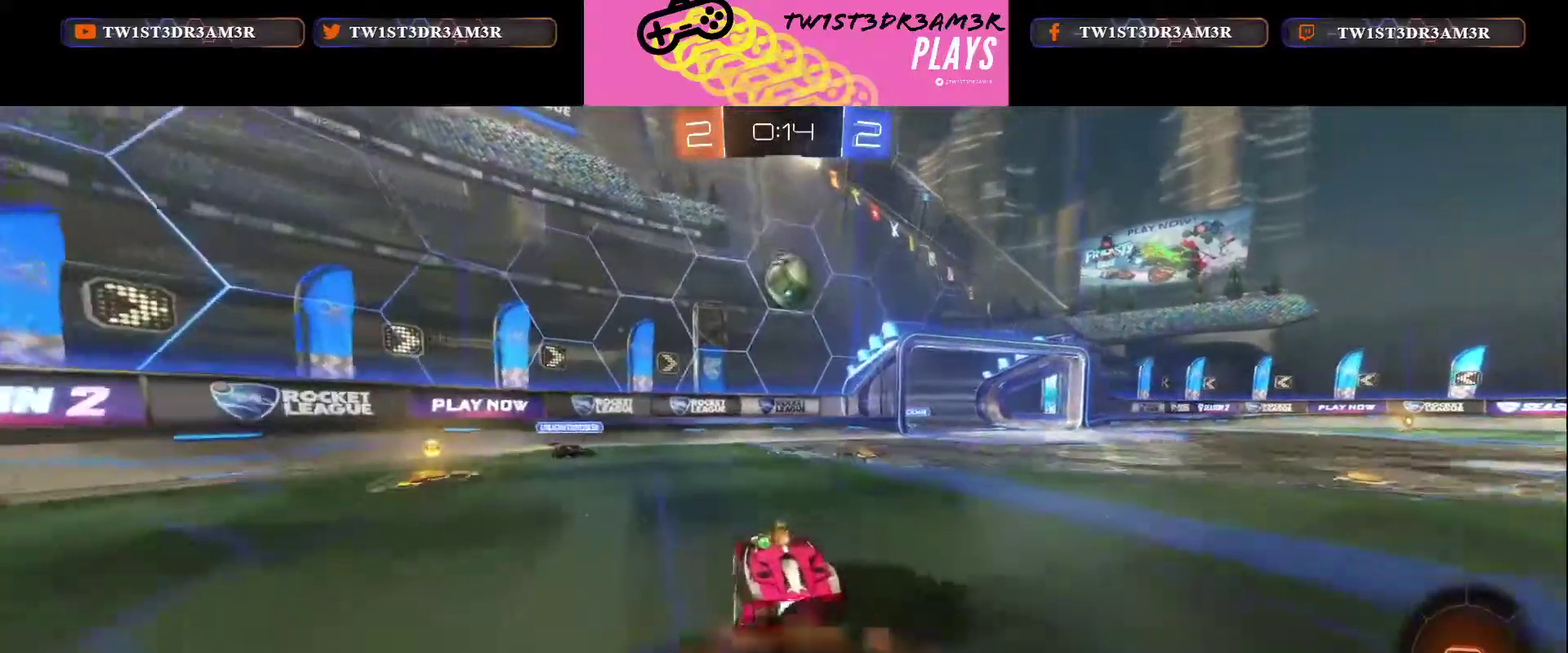
{"buttons": ["B", "X", "R2", "L3"], "left_stick": "right", "right_stick": "center"}
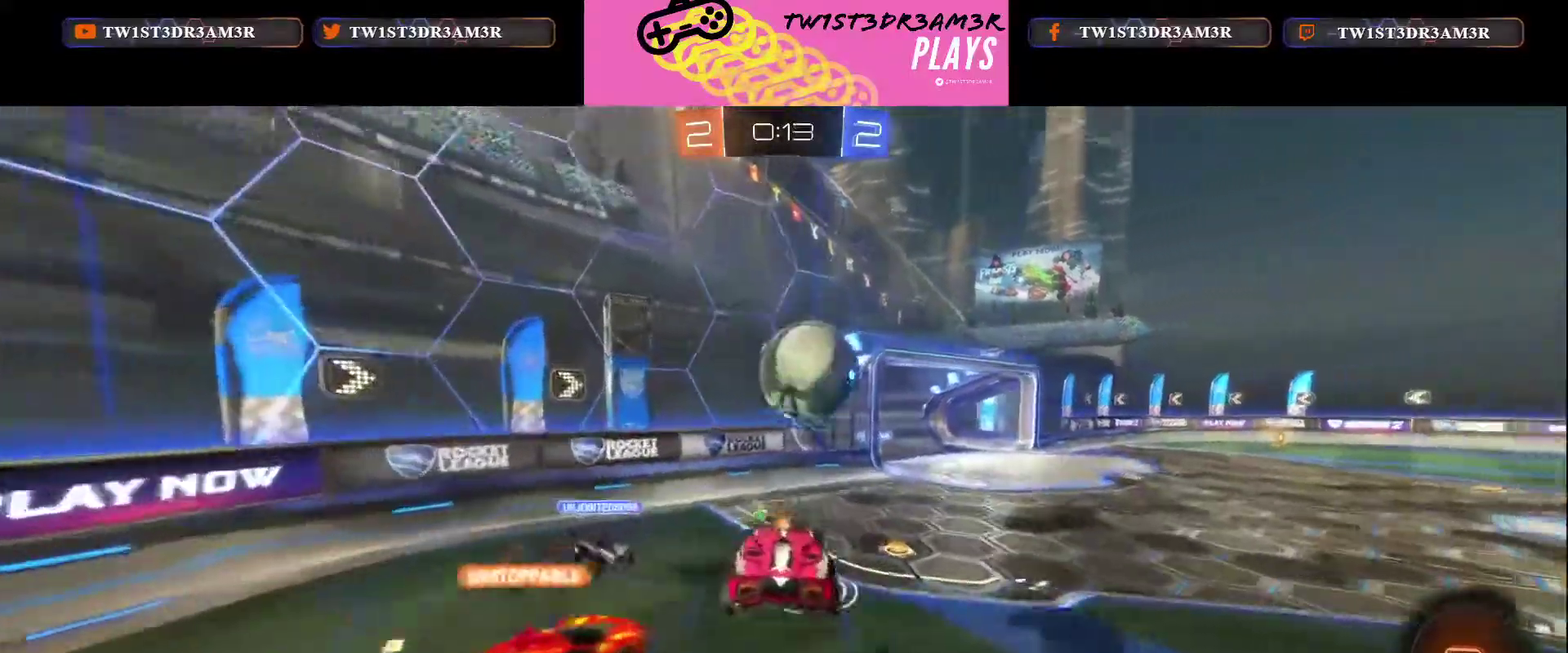
{"buttons": ["R2"], "left_stick": "center", "right_stick": "center"}
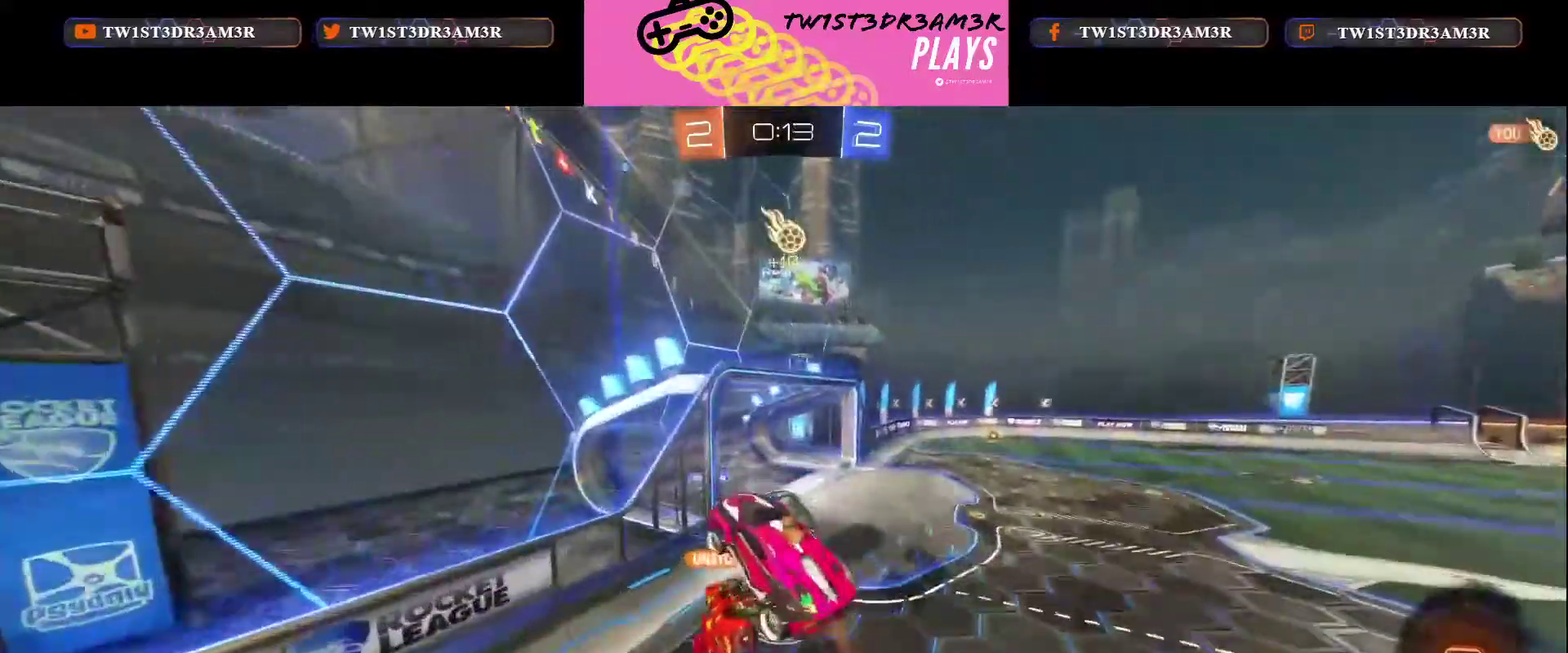
{"buttons": ["R2"], "left_stick": "center", "right_stick": "center", "events": []}
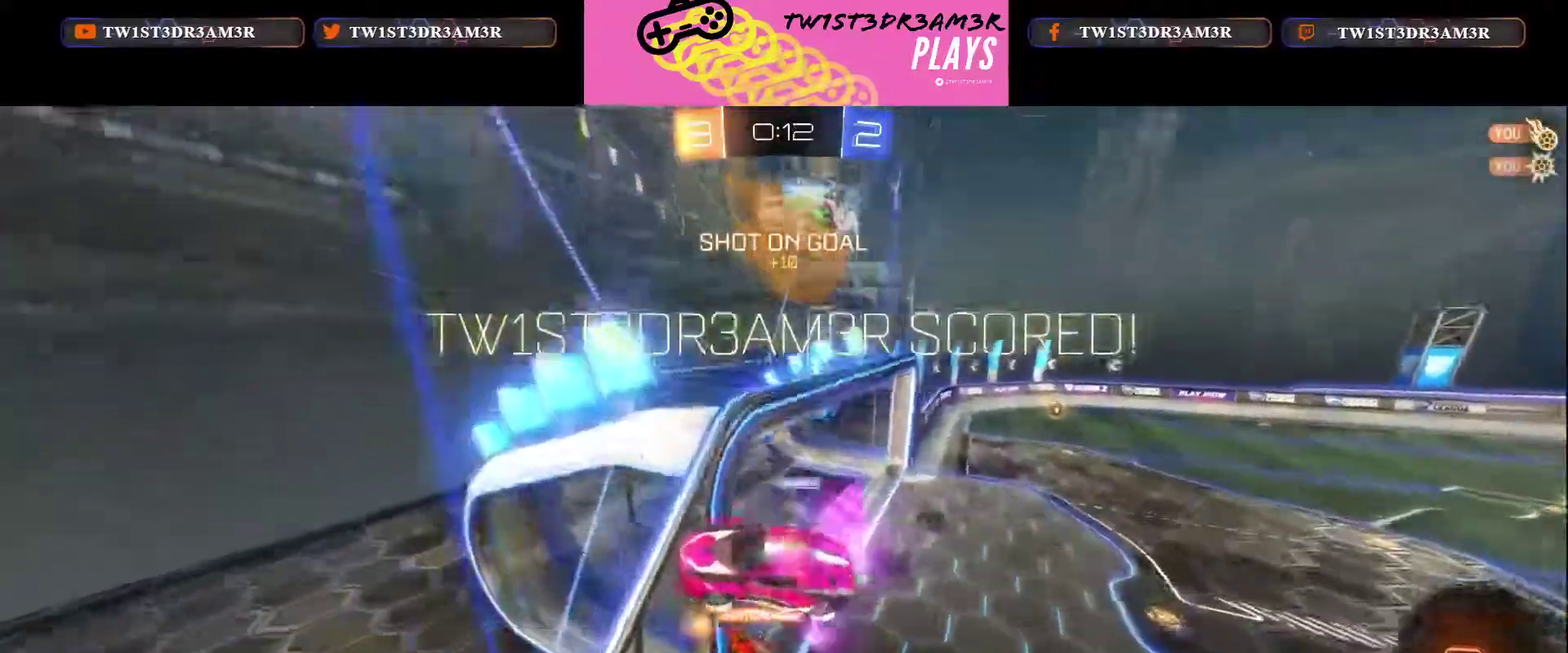
{"buttons": [], "left_stick": "center", "right_stick": "center", "events": [[183, "R2", "up"]]}
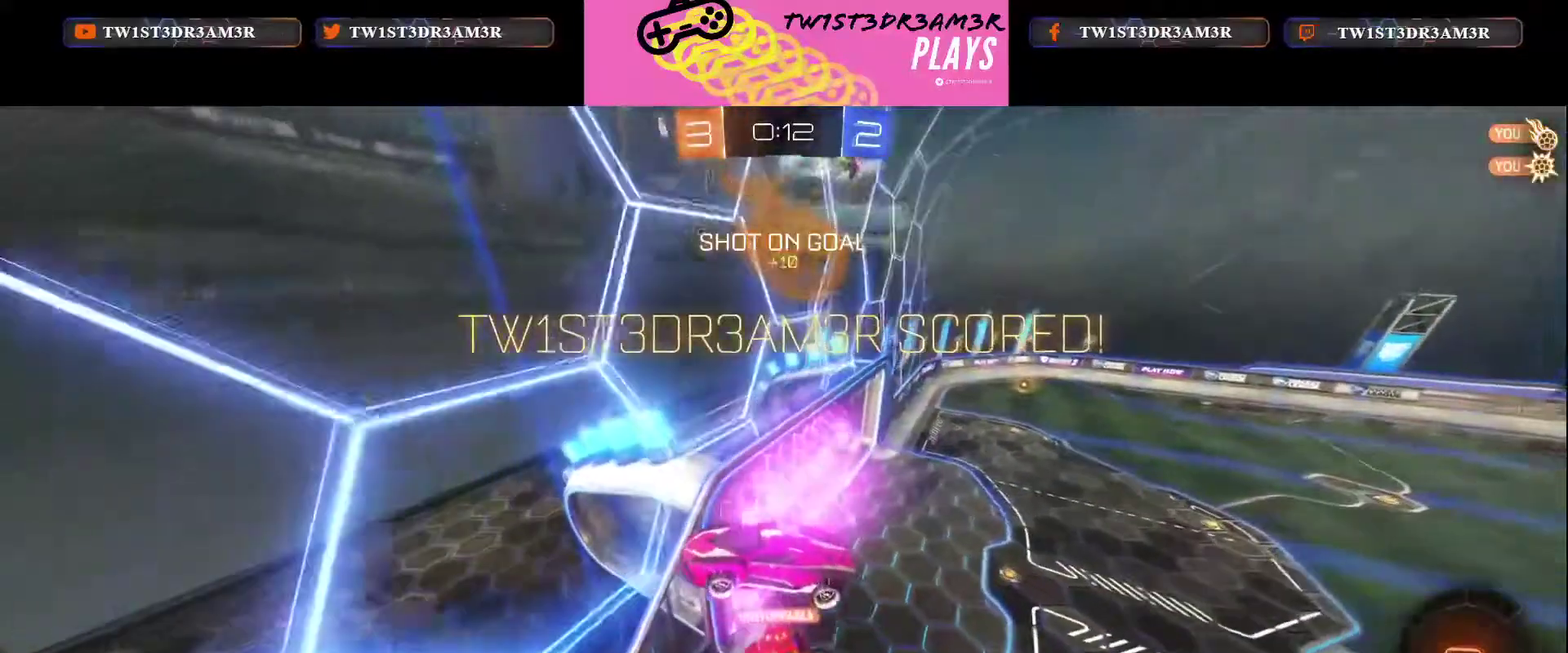
{"buttons": [], "left_stick": "center", "right_stick": "center", "events": []}
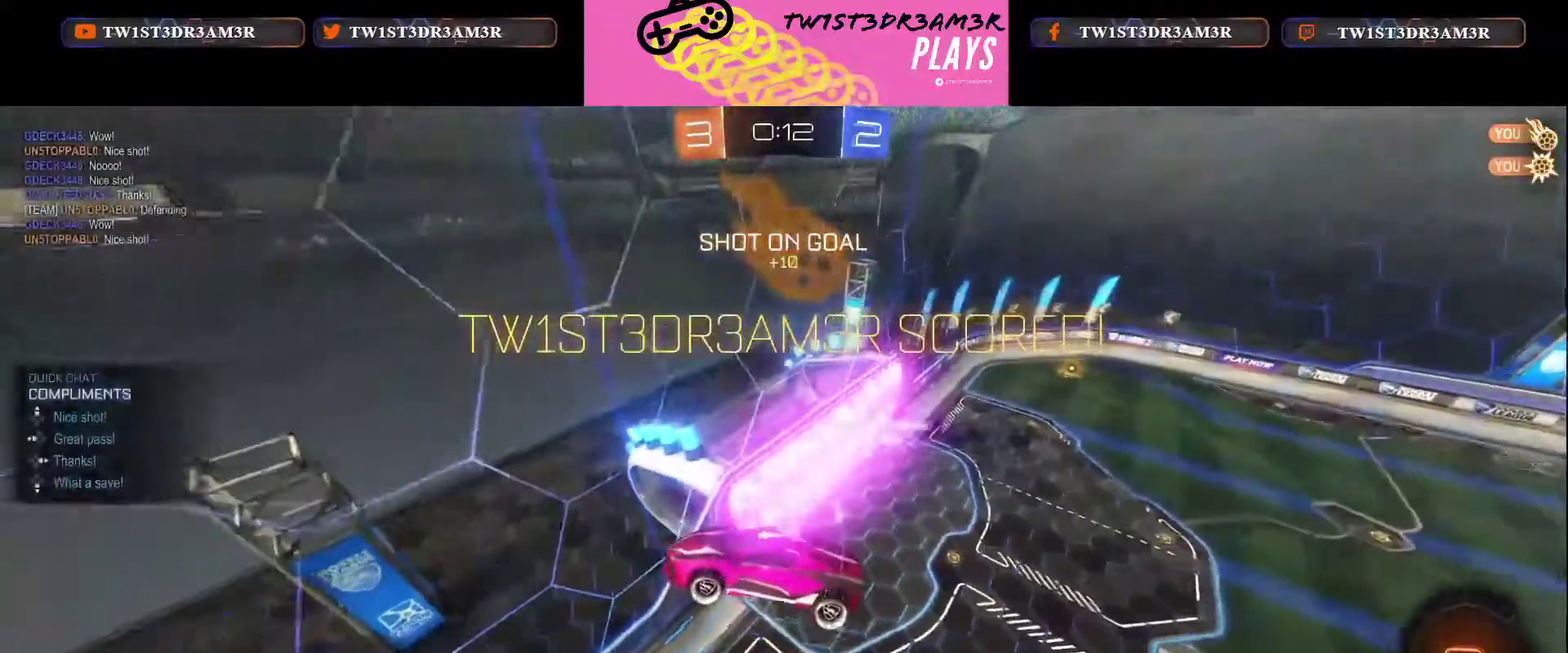
{"buttons": [], "left_stick": "center", "right_stick": "center", "events": []}
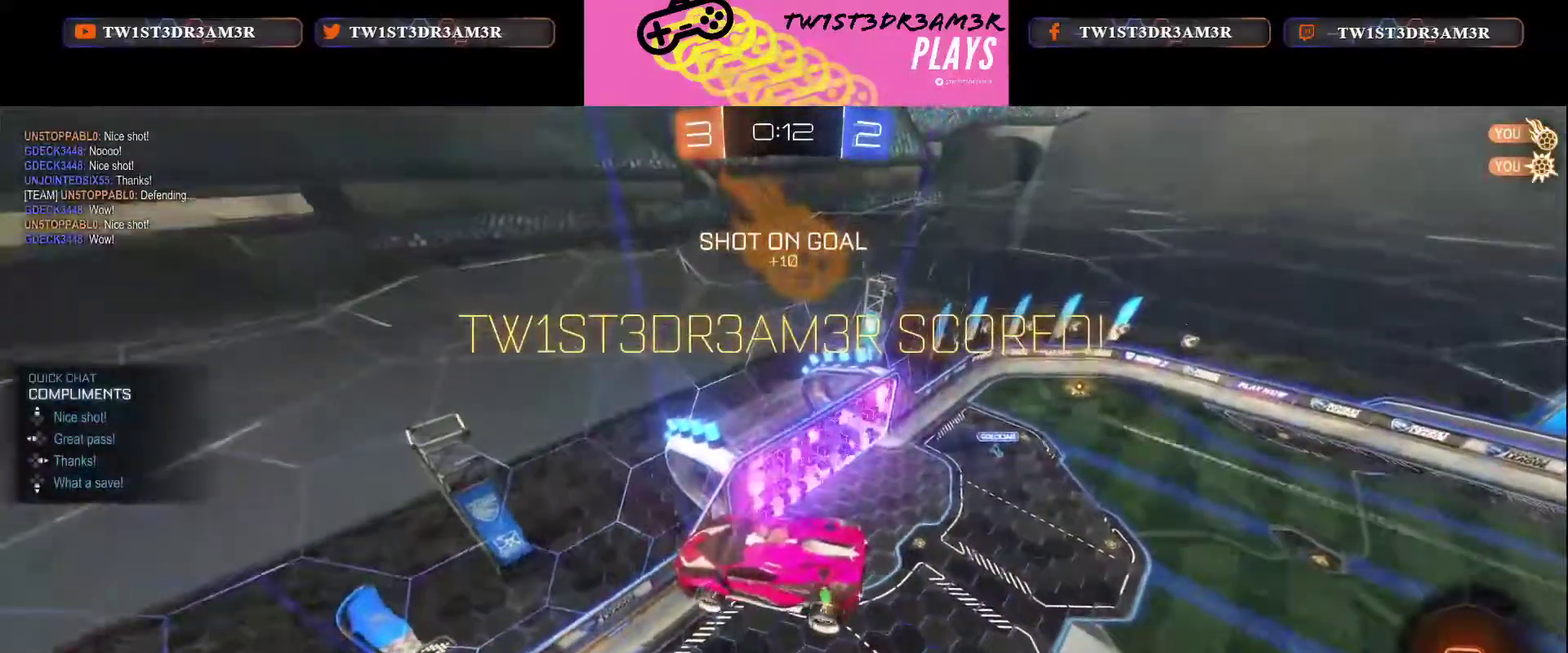
{"buttons": [], "left_stick": "center", "right_stick": "center", "events": []}
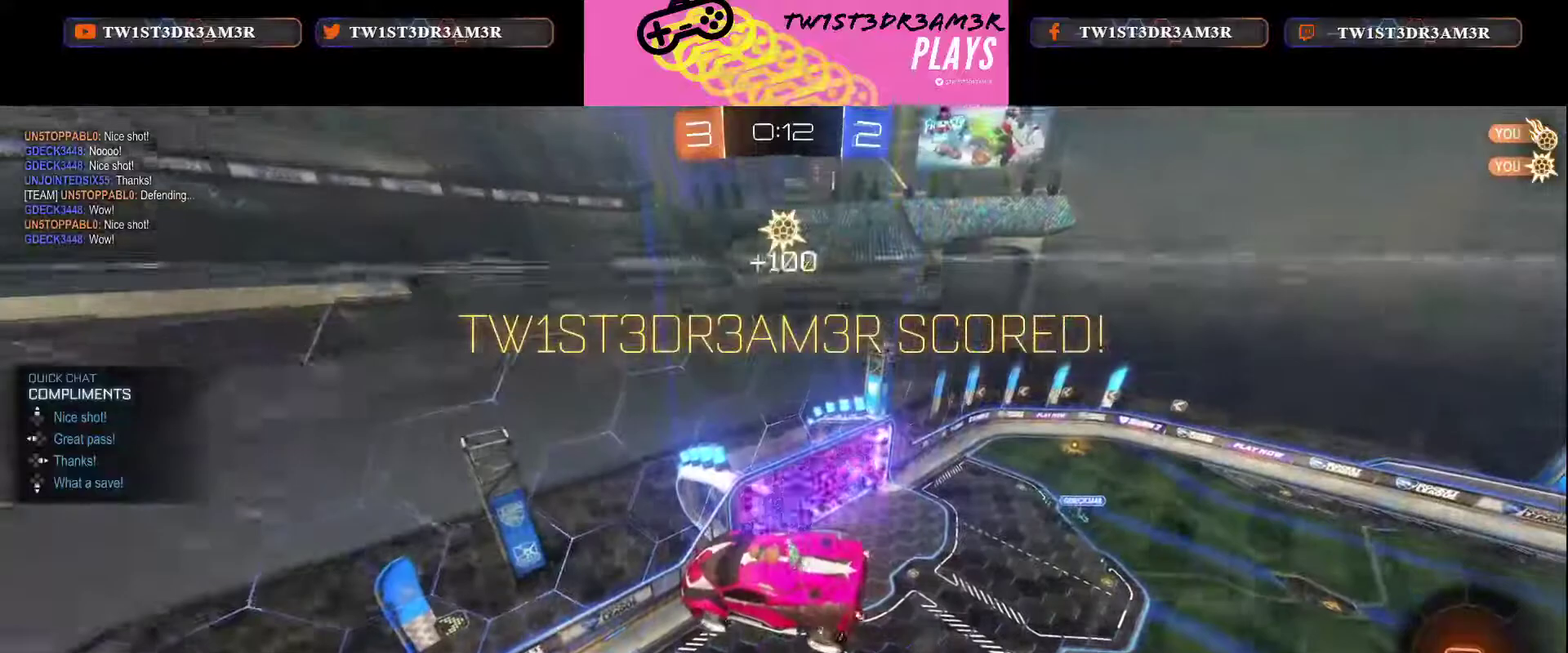
{"buttons": ["R2"], "left_stick": "right", "right_stick": "center", "events": [[417, "R2", "down"], [467, "left_stick", "right"]]}
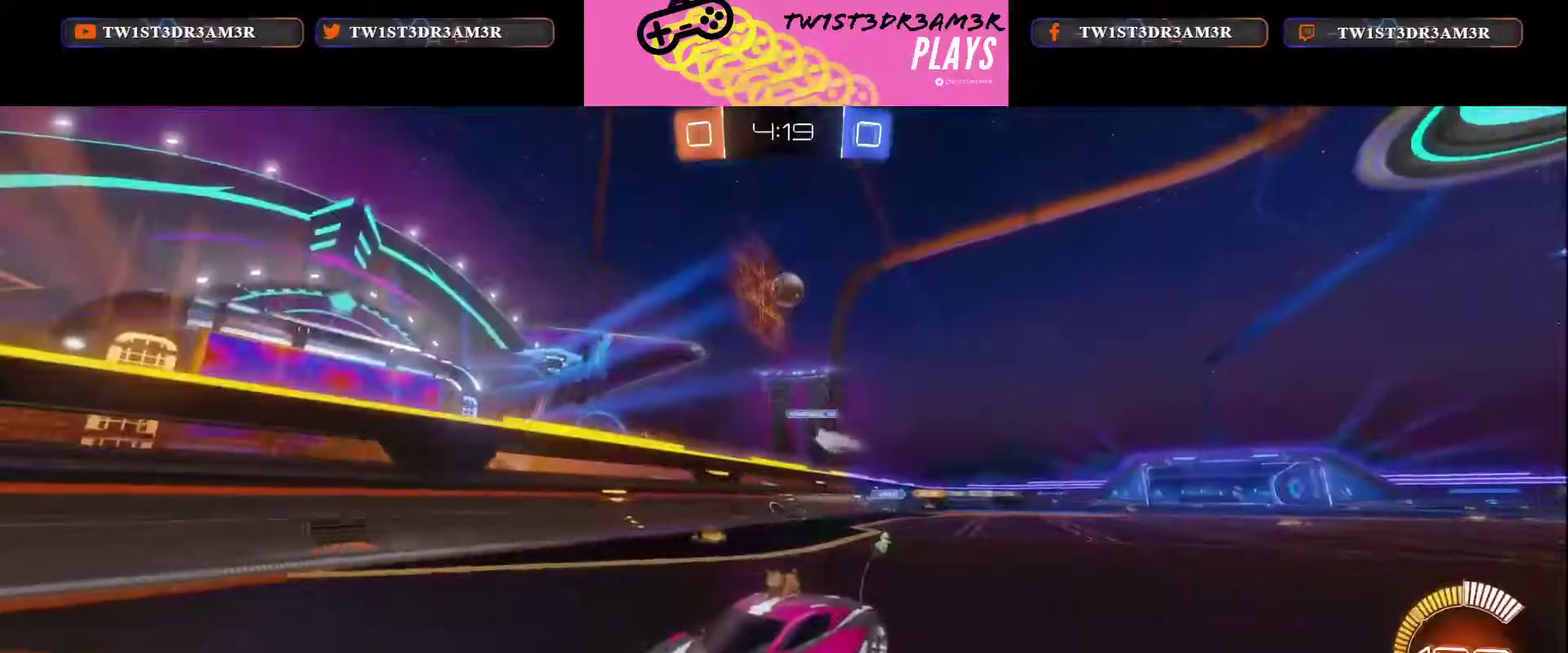
{"buttons": ["A", "R2"], "left_stick": "right", "right_stick": "center", "events": [[200, "A", "down"]]}
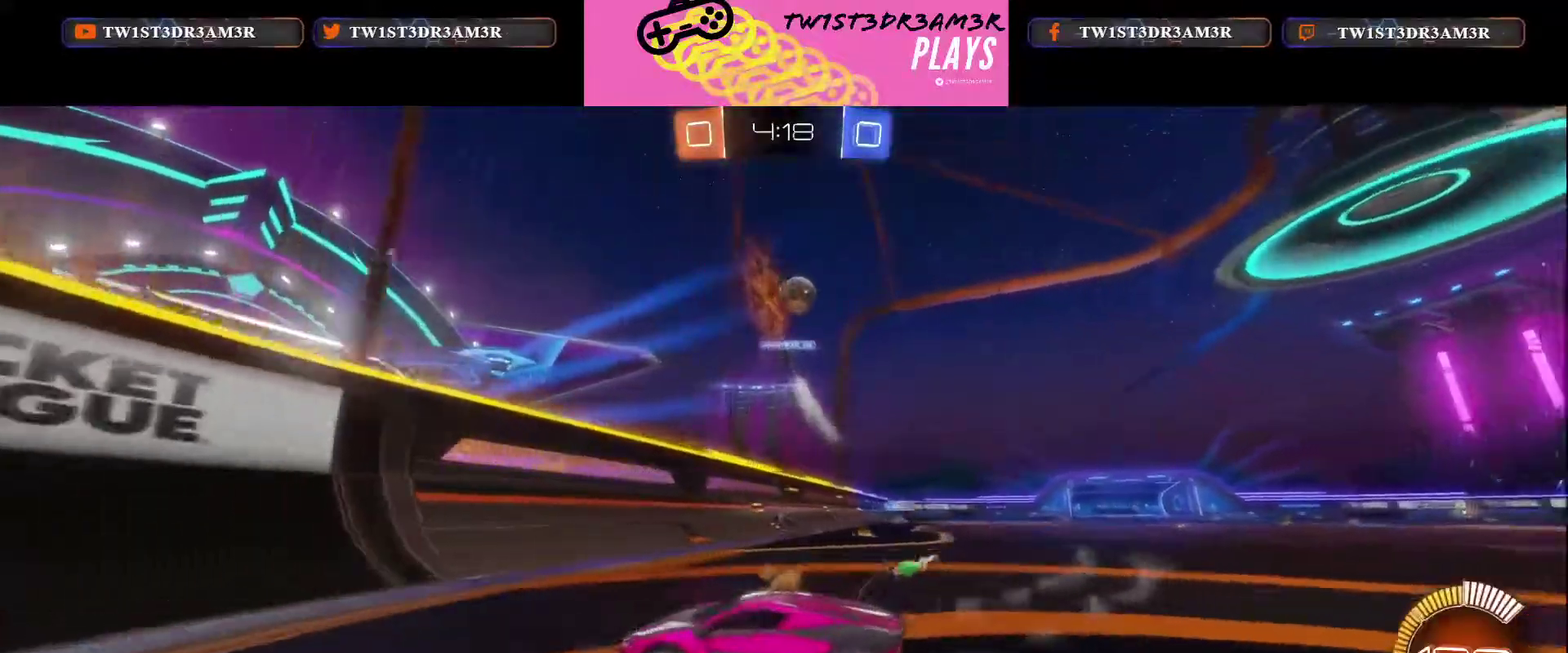
{"buttons": ["L2", "L3"], "left_stick": "right", "right_stick": "down"}